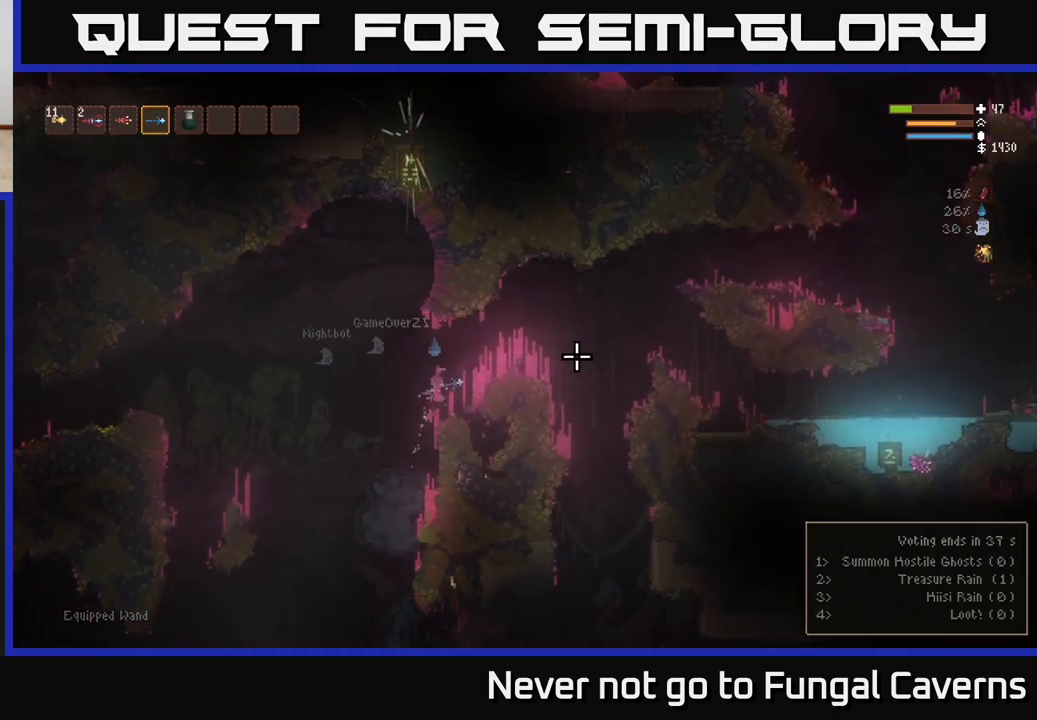
Gameplay with a controller (Xbox layout); each line is a JSON object with the inputs held at the frame after it. "events" lists button and stick changes between this image and that frame as [ms after this image, input, new state], when the widget could be followed in between.
{"buttons": [], "left_stick": "right", "right_stick": "right", "events": [[83, "L2", "down"], [250, "L2", "up"]]}
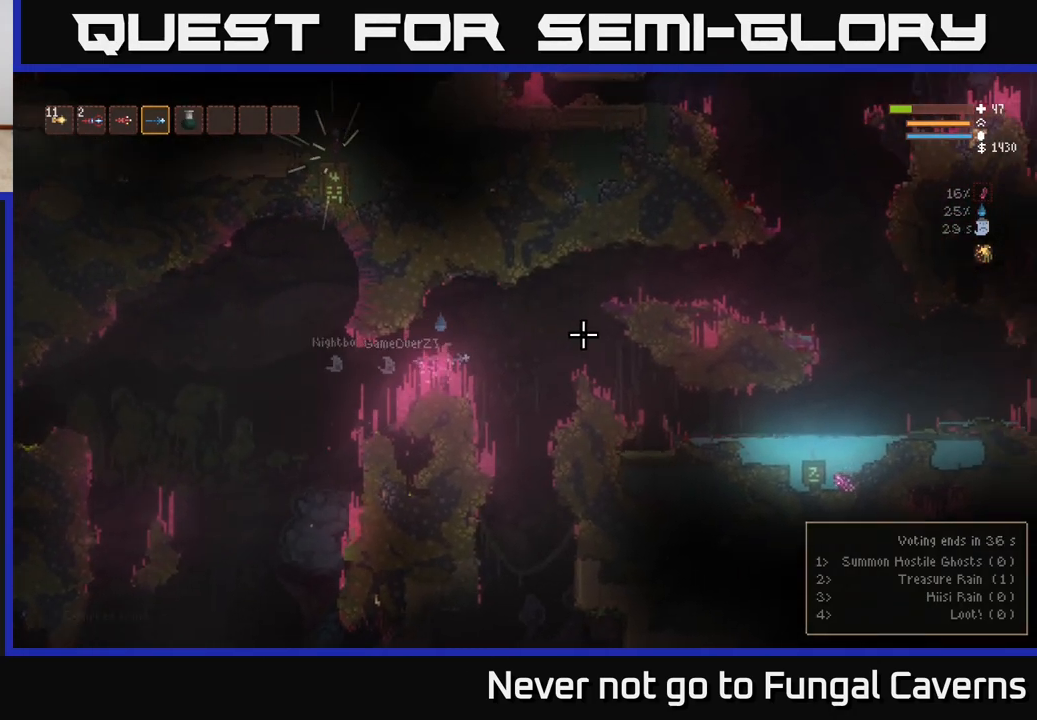
{"buttons": [], "left_stick": "right", "right_stick": "right", "events": [[217, "L2", "down"], [400, "L2", "up"]]}
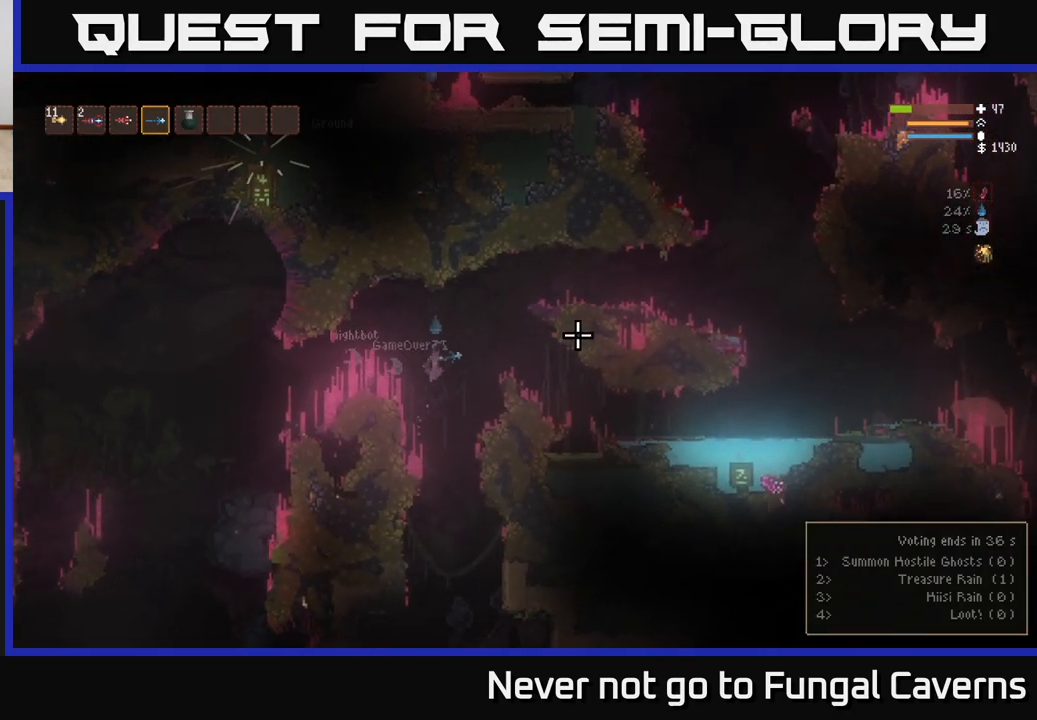
{"buttons": ["L2"], "left_stick": "right", "right_stick": "right", "events": [[17, "L2", "down"], [150, "L2", "up"], [283, "L2", "down"], [400, "L2", "up"], [483, "L2", "down"]]}
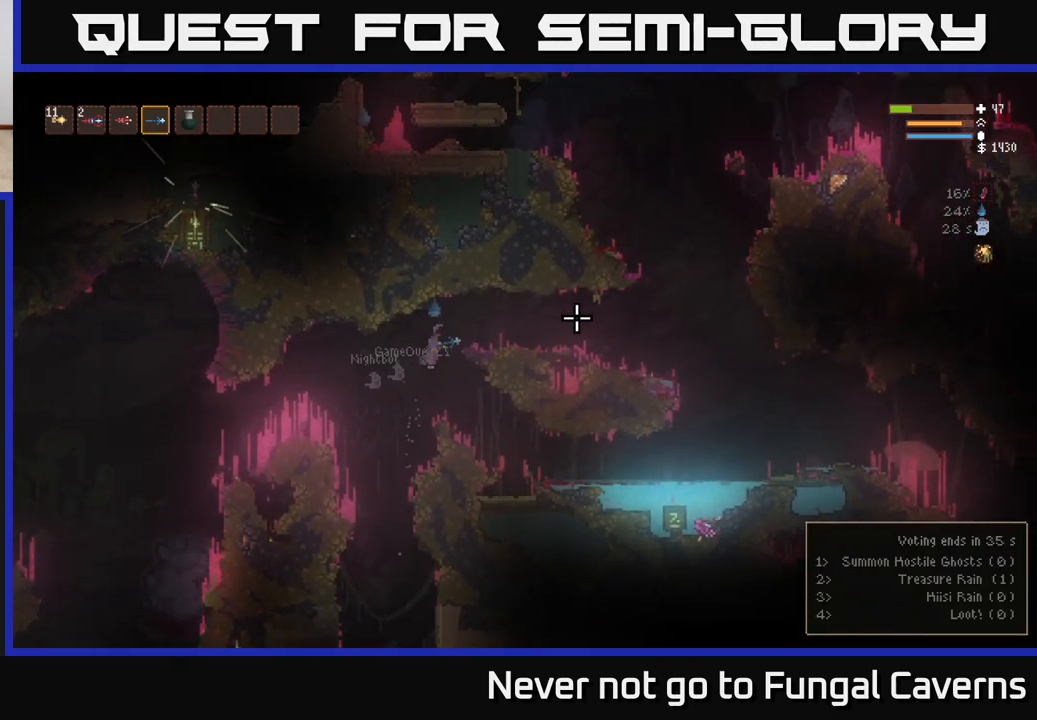
{"buttons": [], "left_stick": "right", "right_stick": "right", "events": [[150, "L2", "up"]]}
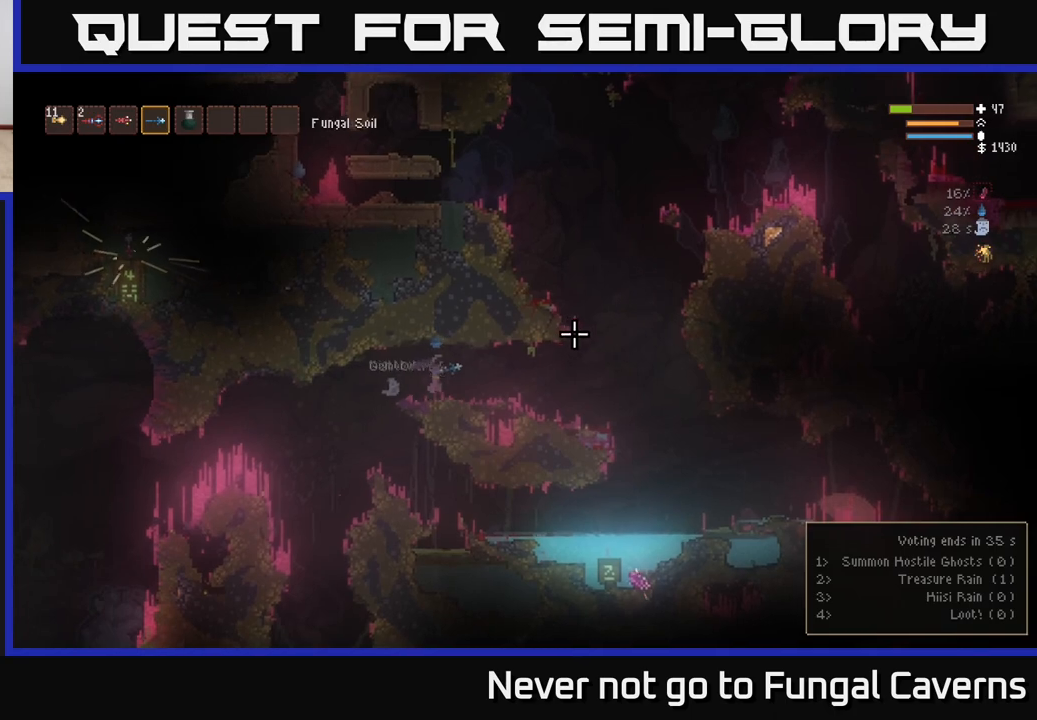
{"buttons": [], "left_stick": "right", "right_stick": "right", "events": []}
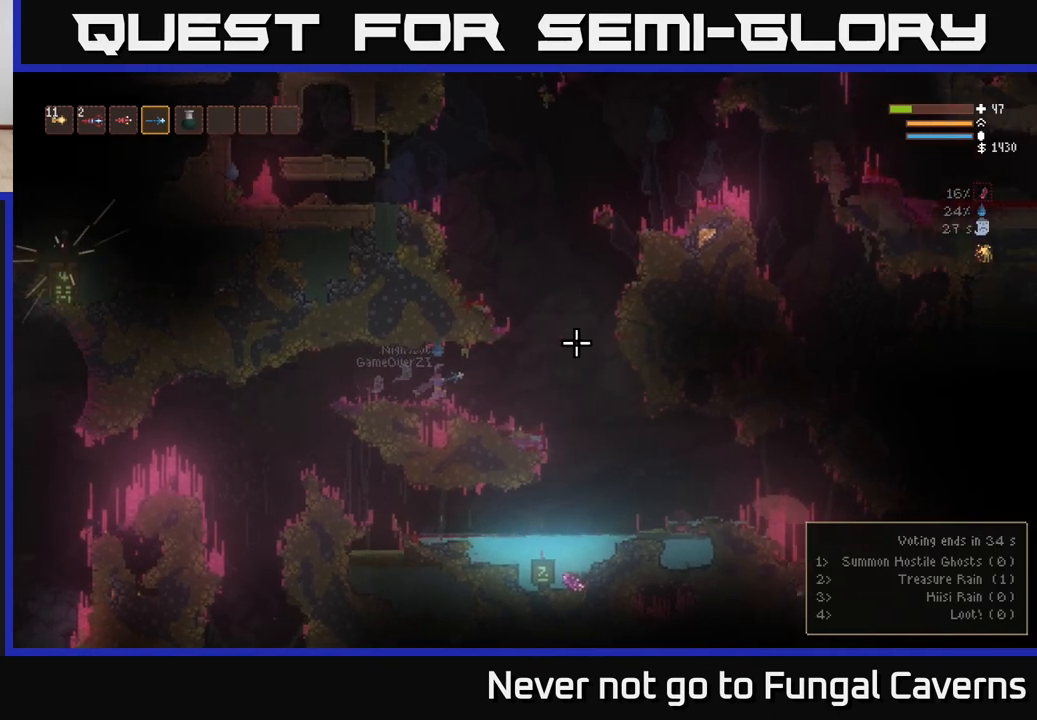
{"buttons": ["L2"], "left_stick": "right", "right_stick": "up-right", "events": [[150, "L2", "down"], [467, "right_stick", "up-right"]]}
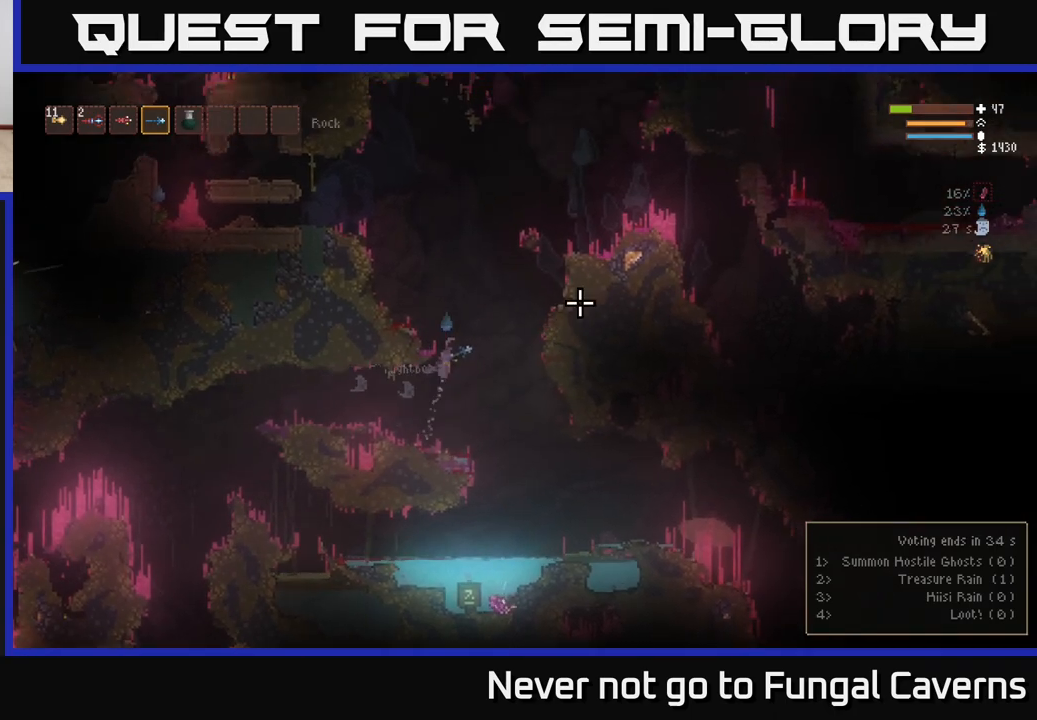
{"buttons": ["L1"], "left_stick": "left", "right_stick": "up-left", "events": [[133, "right_stick", "up-left"], [150, "left_stick", "left"], [417, "L2", "up"], [467, "L1", "down"]]}
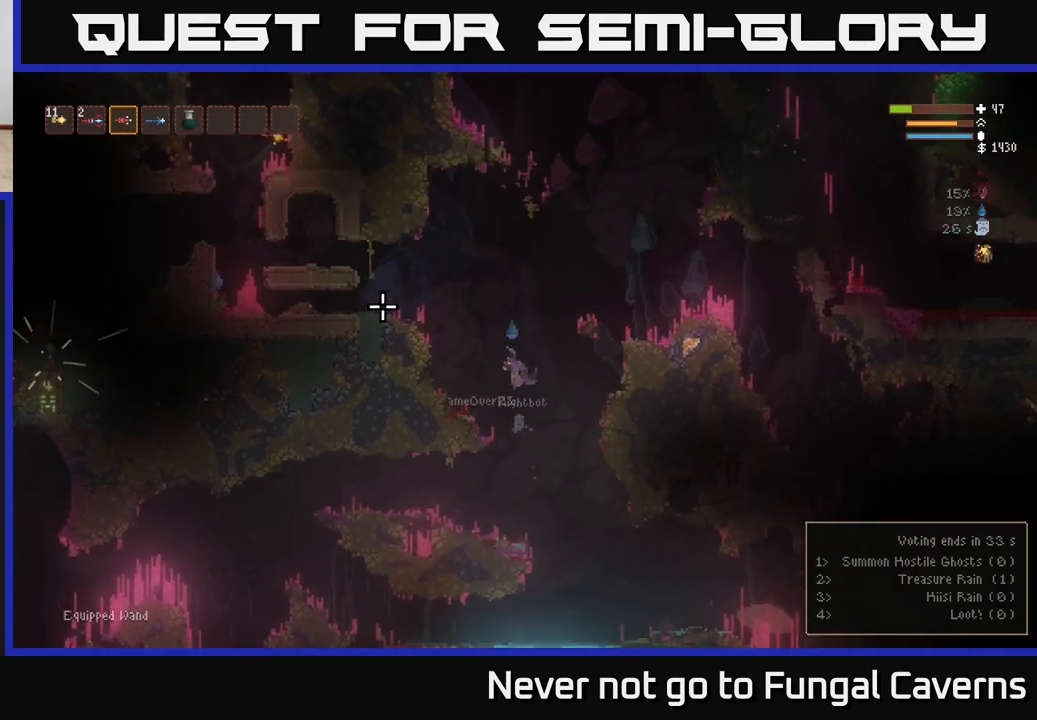
{"buttons": ["L2"], "left_stick": "up-left", "right_stick": "left", "events": [[33, "right_stick", "left"], [83, "L1", "up"], [200, "L2", "down"], [467, "left_stick", "up-left"]]}
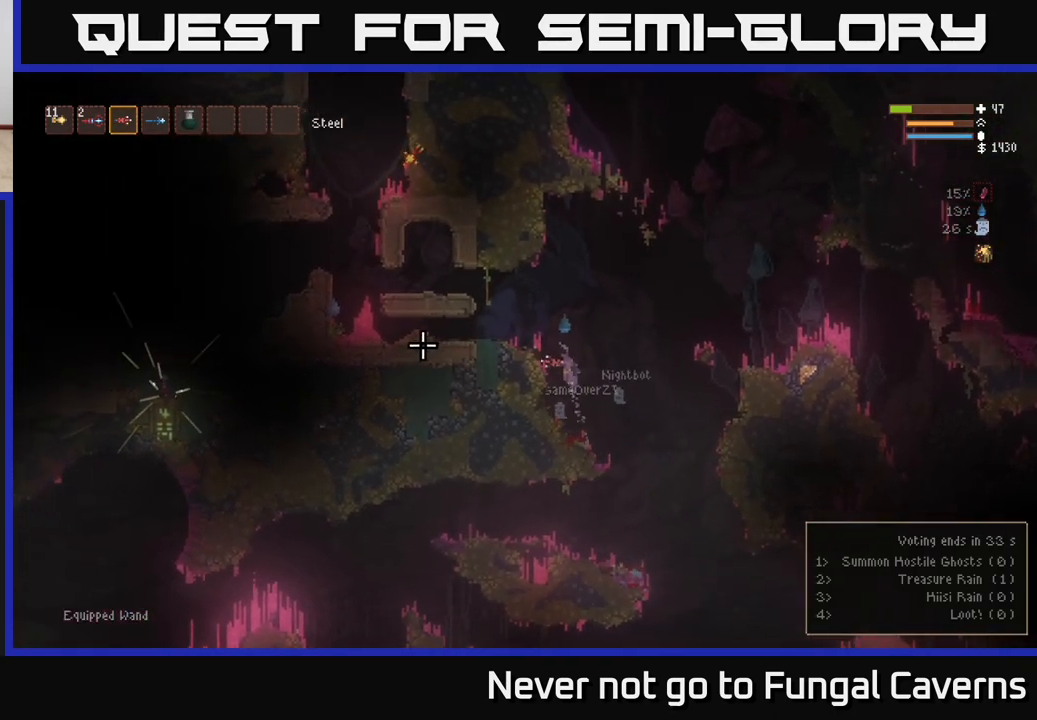
{"buttons": [], "left_stick": "center", "right_stick": "left", "events": [[150, "R2", "down"], [150, "left_stick", "center"], [183, "L2", "up"], [200, "left_stick", "right"], [217, "R2", "up"], [433, "left_stick", "center"]]}
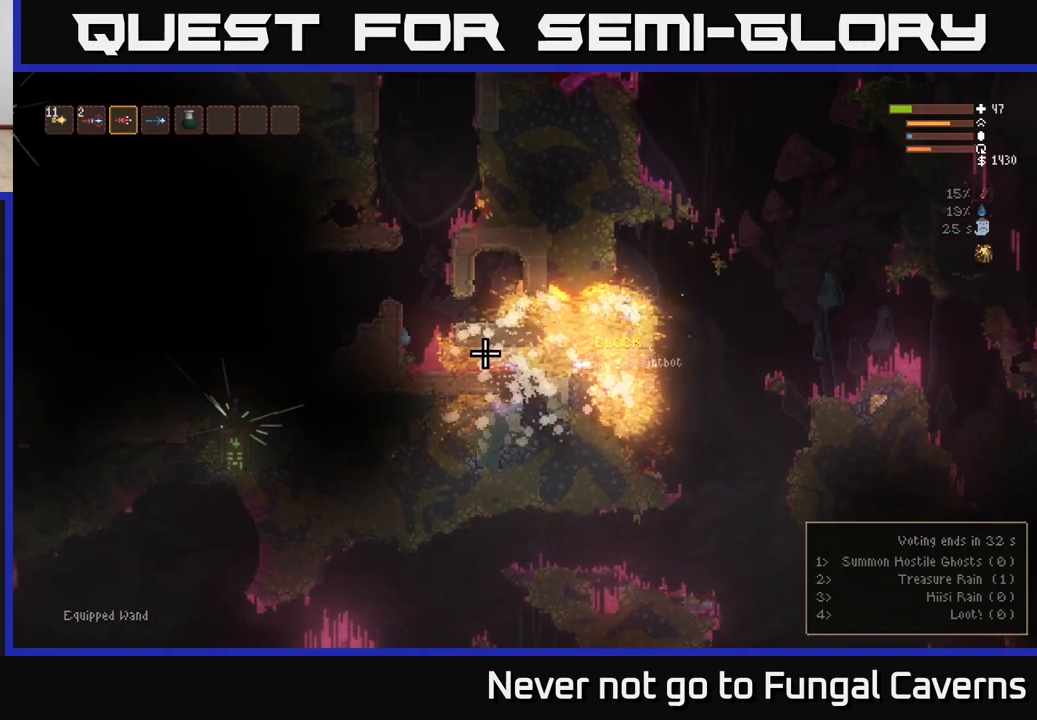
{"buttons": [], "left_stick": "left", "right_stick": "left", "events": [[100, "L2", "down"], [250, "left_stick", "right"], [350, "L2", "up"], [417, "left_stick", "center"], [483, "left_stick", "left"]]}
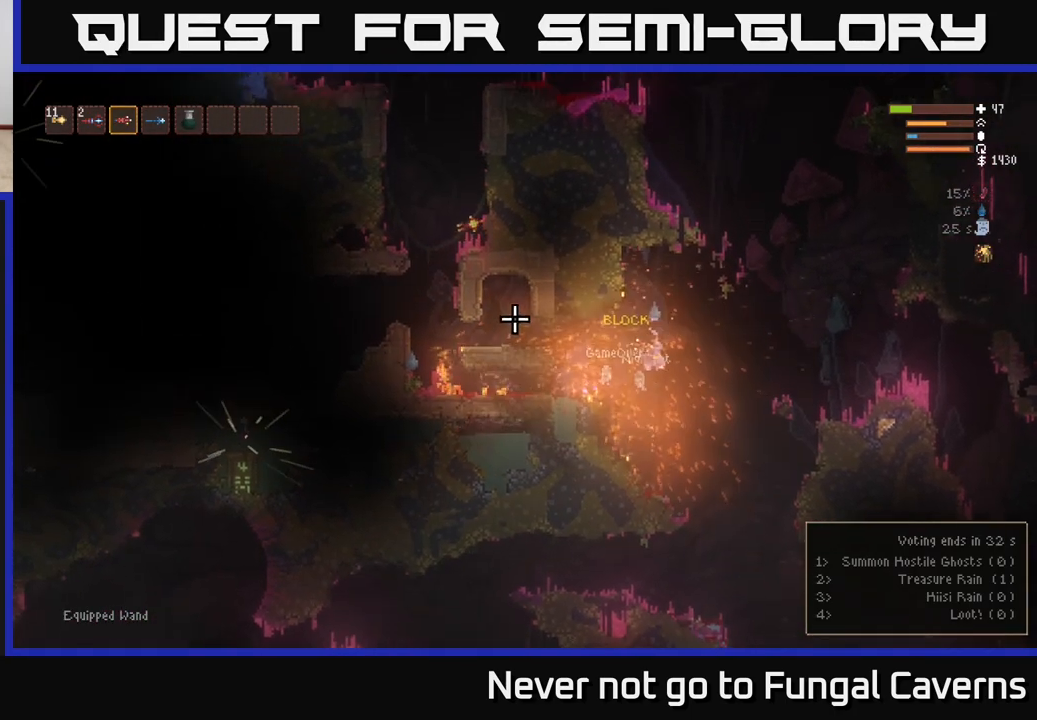
{"buttons": [], "left_stick": "left", "right_stick": "left", "events": [[150, "left_stick", "right"], [317, "R1", "down"], [417, "R1", "up"], [433, "left_stick", "left"]]}
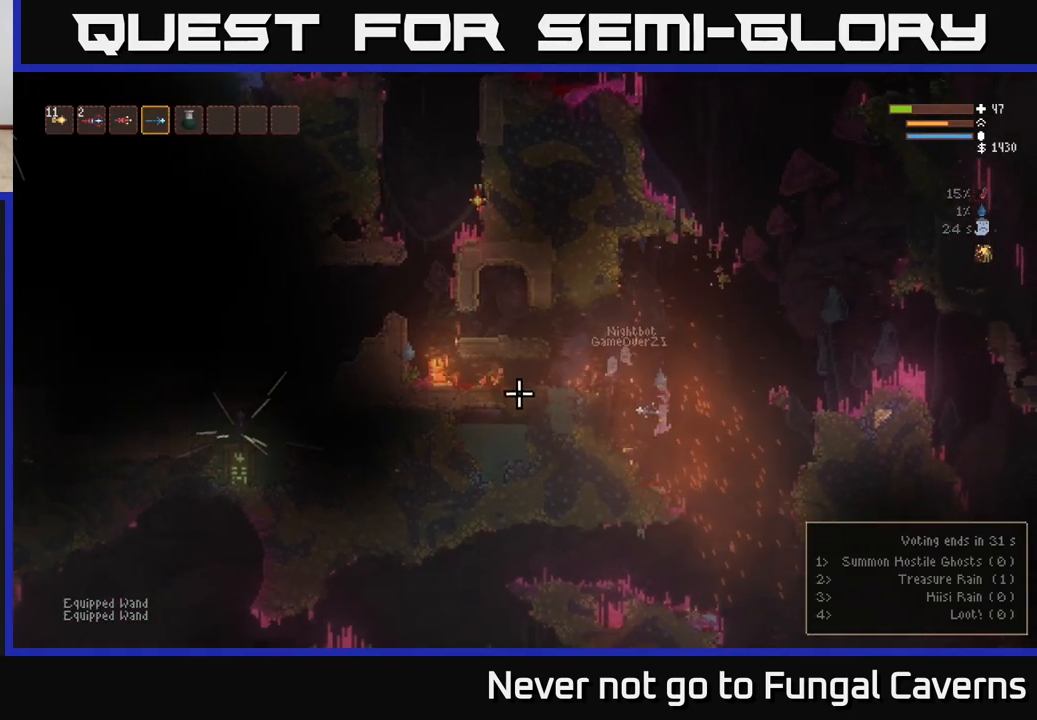
{"buttons": ["L2"], "left_stick": "left", "right_stick": "left", "events": [[50, "L2", "down"], [100, "left_stick", "center"], [450, "left_stick", "left"]]}
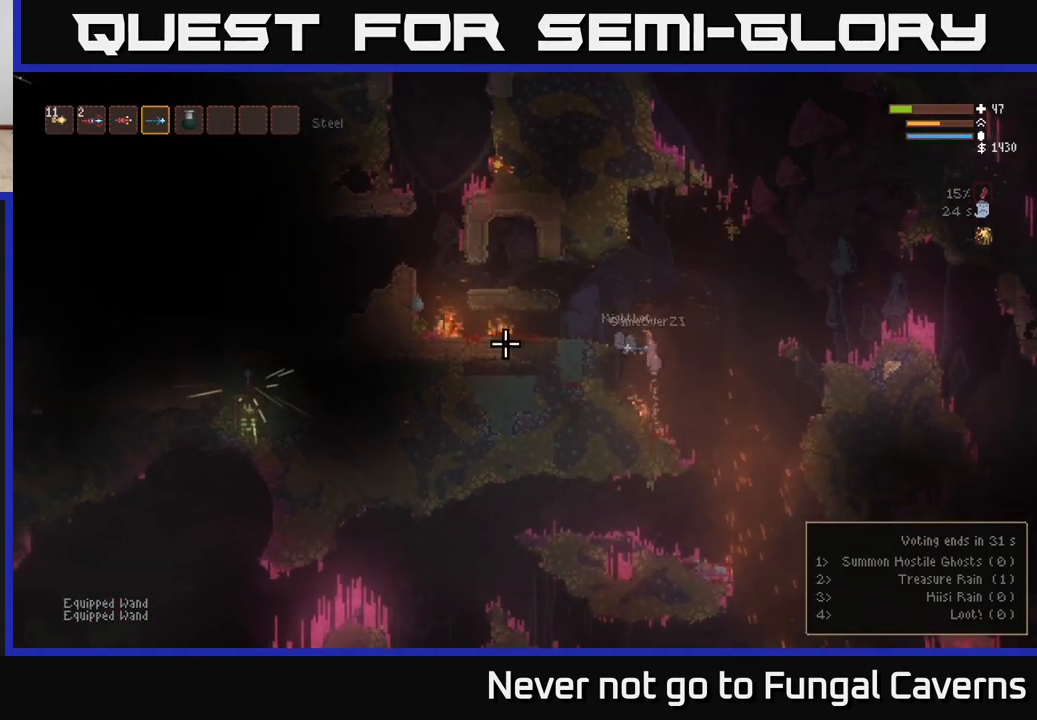
{"buttons": [], "left_stick": "center", "right_stick": "left", "events": [[100, "R2", "down"], [150, "L2", "up"], [400, "R2", "up"], [500, "left_stick", "center"]]}
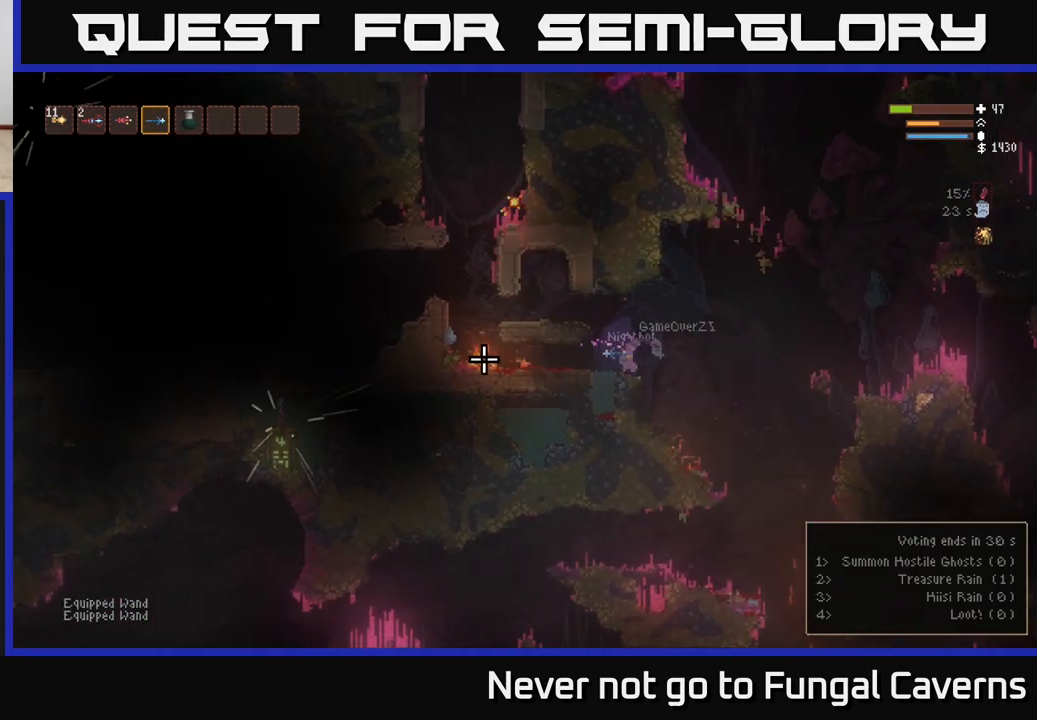
{"buttons": ["R2"], "left_stick": "center", "right_stick": "left", "events": [[100, "R2", "down"]]}
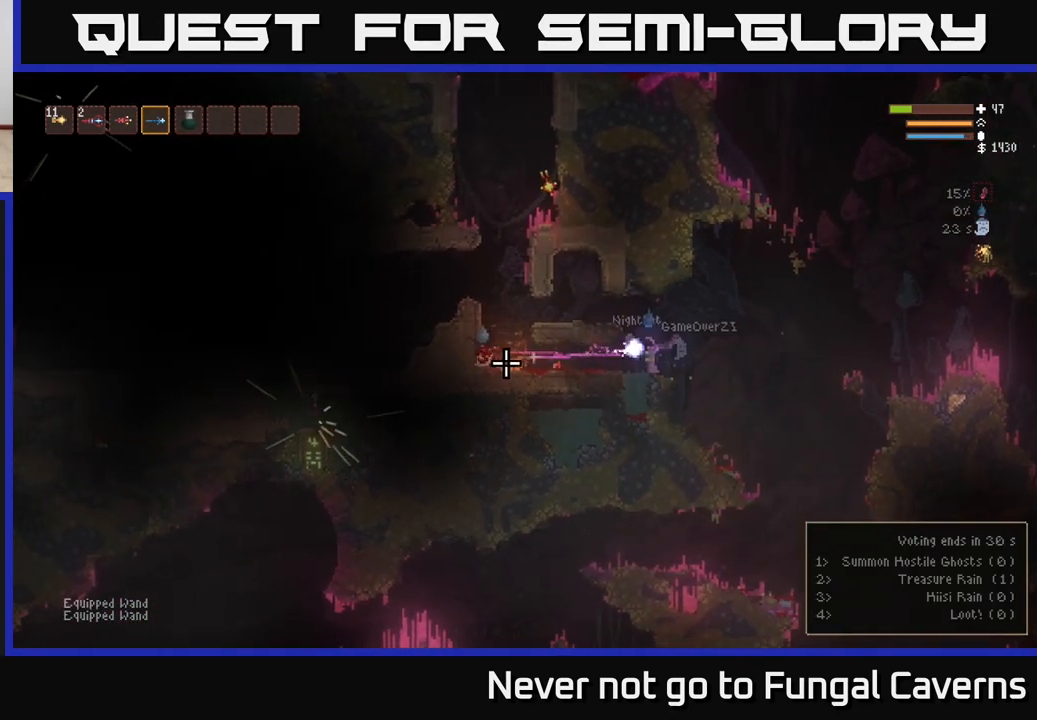
{"buttons": ["R2"], "left_stick": "center", "right_stick": "left", "events": []}
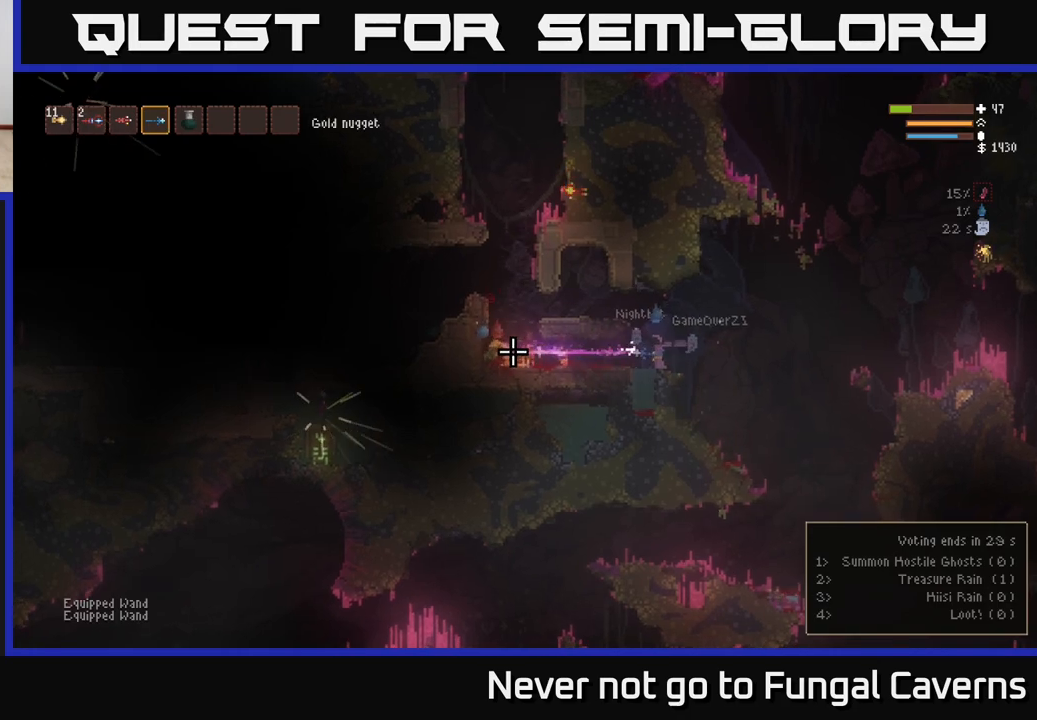
{"buttons": ["L2"], "left_stick": "right", "right_stick": "left", "events": [[150, "R2", "up"], [183, "left_stick", "down-left"], [350, "L2", "down"], [350, "left_stick", "center"], [417, "left_stick", "right"]]}
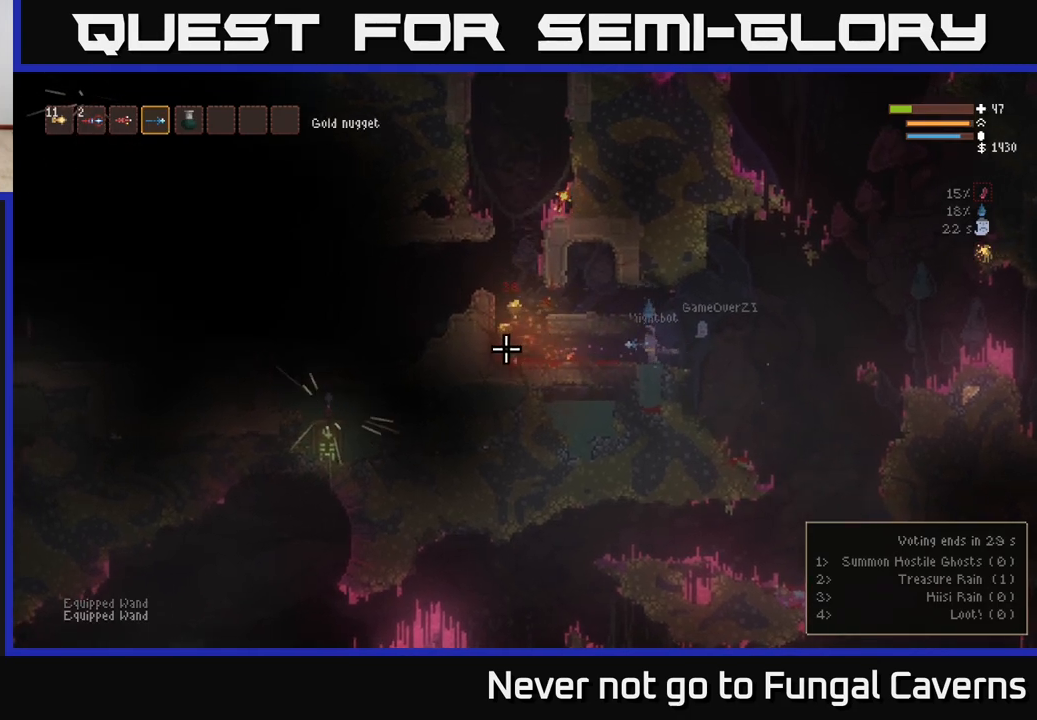
{"buttons": [], "left_stick": "left", "right_stick": "left", "events": [[33, "left_stick", "left"], [83, "L2", "up"], [250, "L2", "down"], [400, "L2", "up"]]}
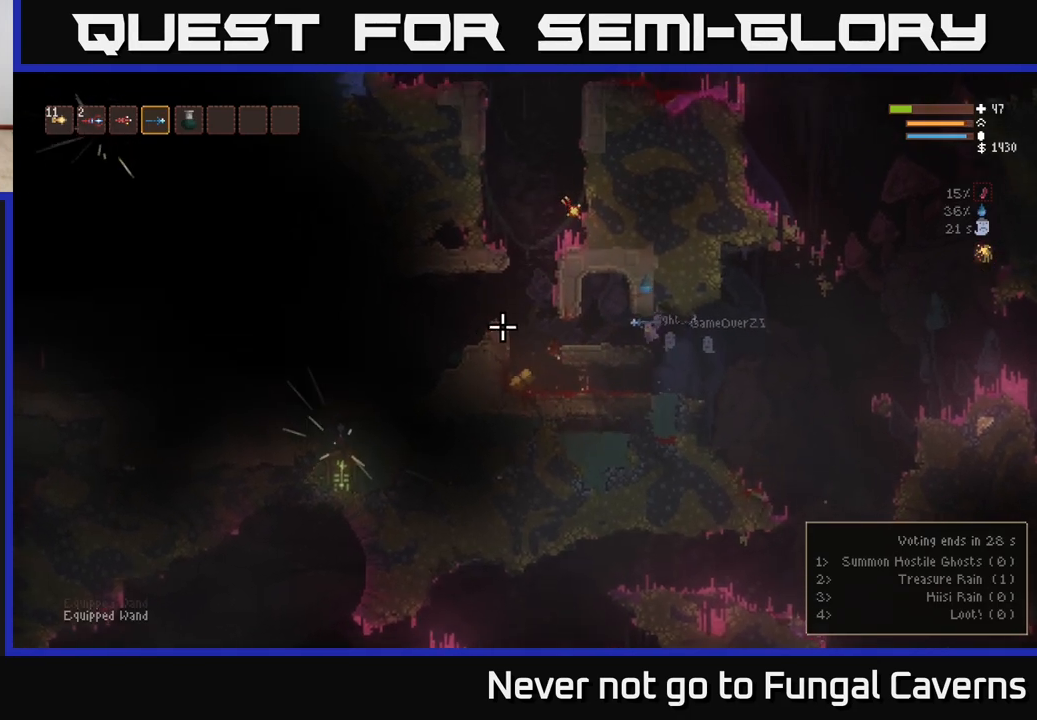
{"buttons": [], "left_stick": "left", "right_stick": "up", "events": [[483, "right_stick", "up"]]}
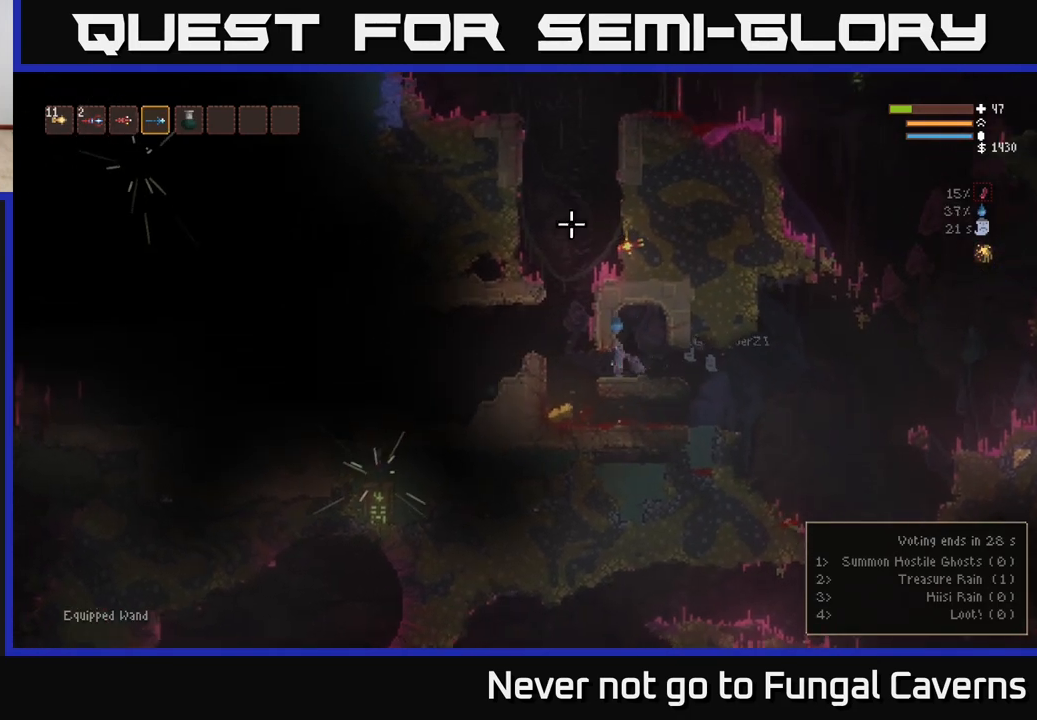
{"buttons": ["L2"], "left_stick": "center", "right_stick": "up-right", "events": [[33, "right_stick", "center"], [300, "right_stick", "up-right"], [367, "left_stick", "center"], [467, "L2", "down"]]}
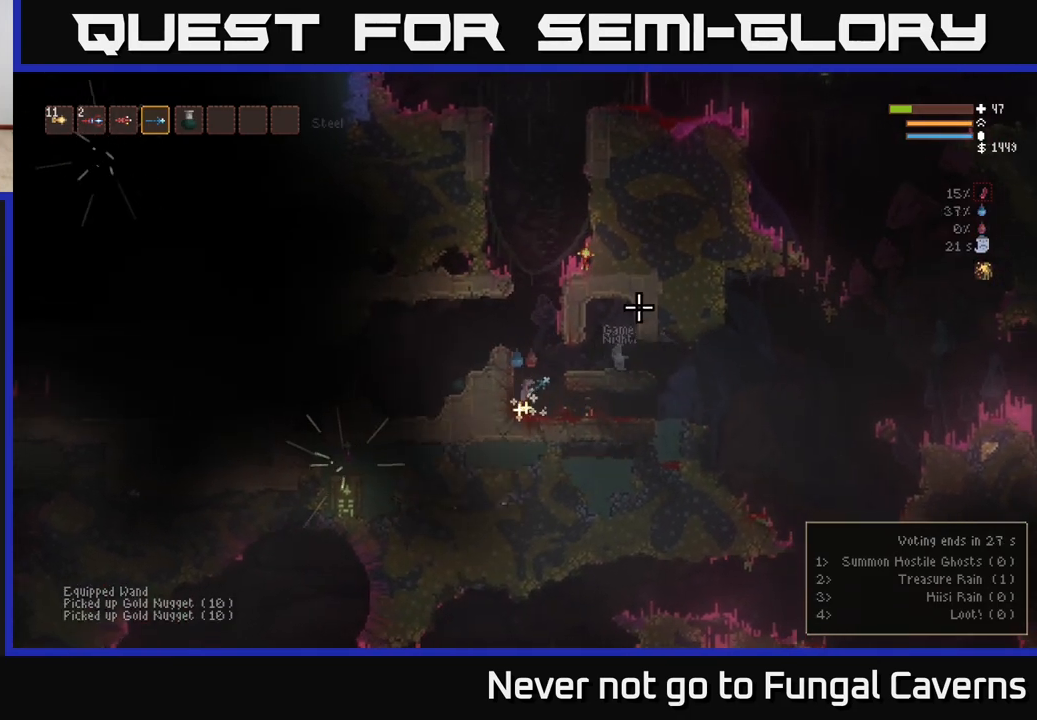
{"buttons": ["L2"], "left_stick": "center", "right_stick": "center", "events": [[233, "left_stick", "right"], [300, "right_stick", "center"], [350, "left_stick", "center"]]}
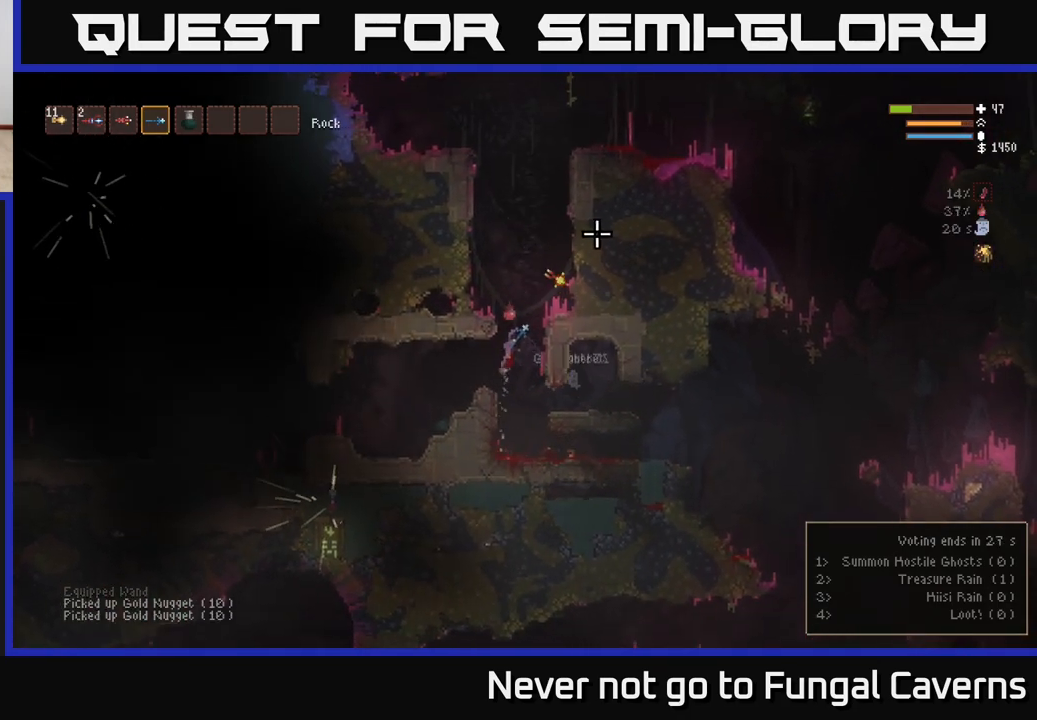
{"buttons": [], "left_stick": "right", "right_stick": "center", "events": [[83, "left_stick", "right"], [433, "L2", "up"]]}
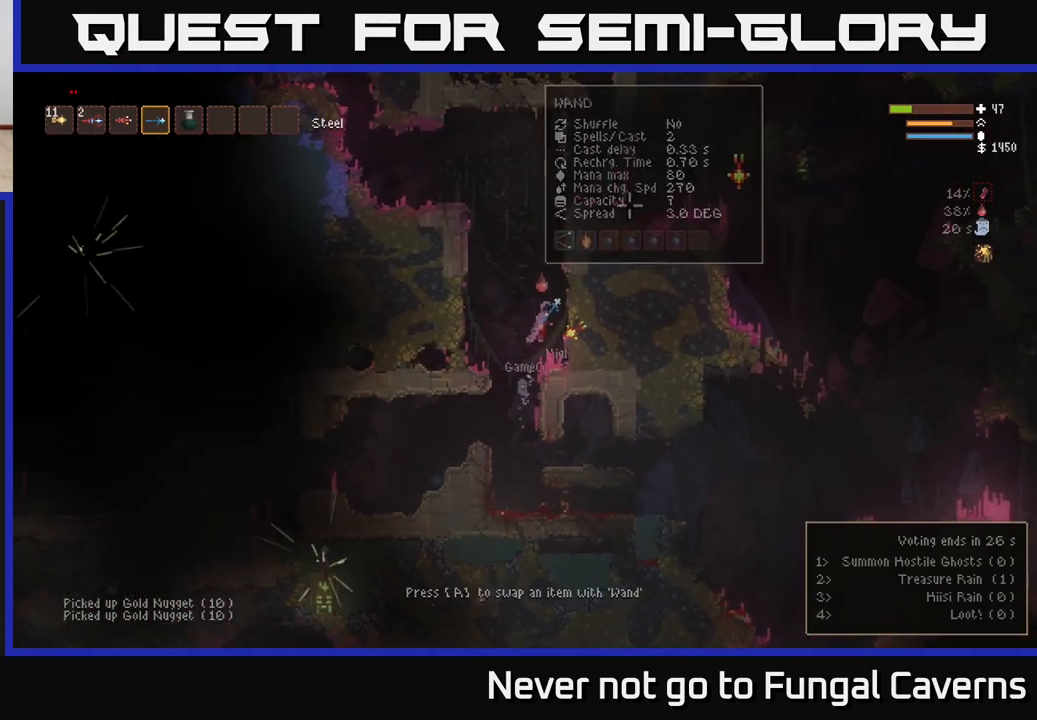
{"buttons": [], "left_stick": "center", "right_stick": "center", "events": [[50, "left_stick", "center"], [117, "A", "down"], [217, "A", "up"]]}
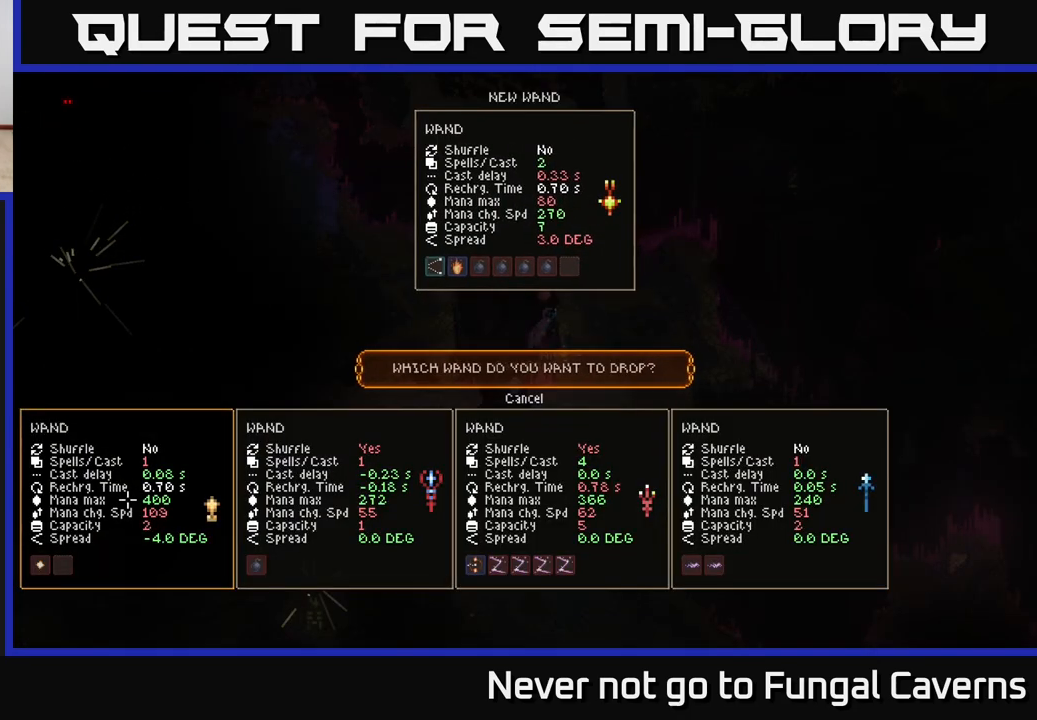
{"buttons": [], "left_stick": "center", "right_stick": "center", "events": []}
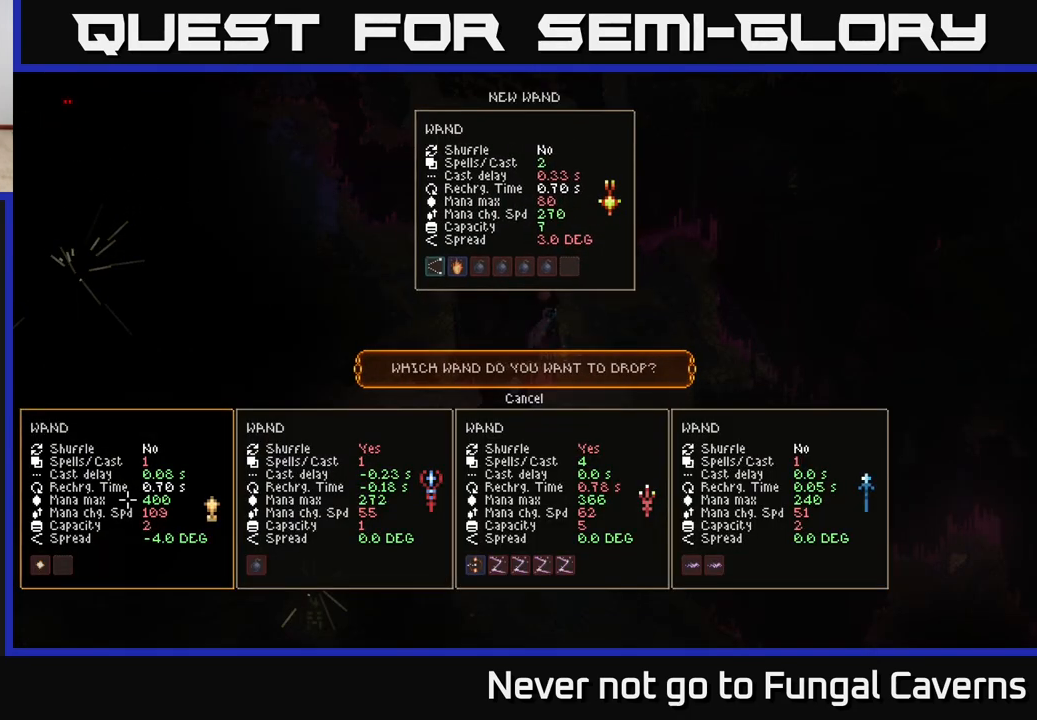
{"buttons": [], "left_stick": "center", "right_stick": "center", "events": []}
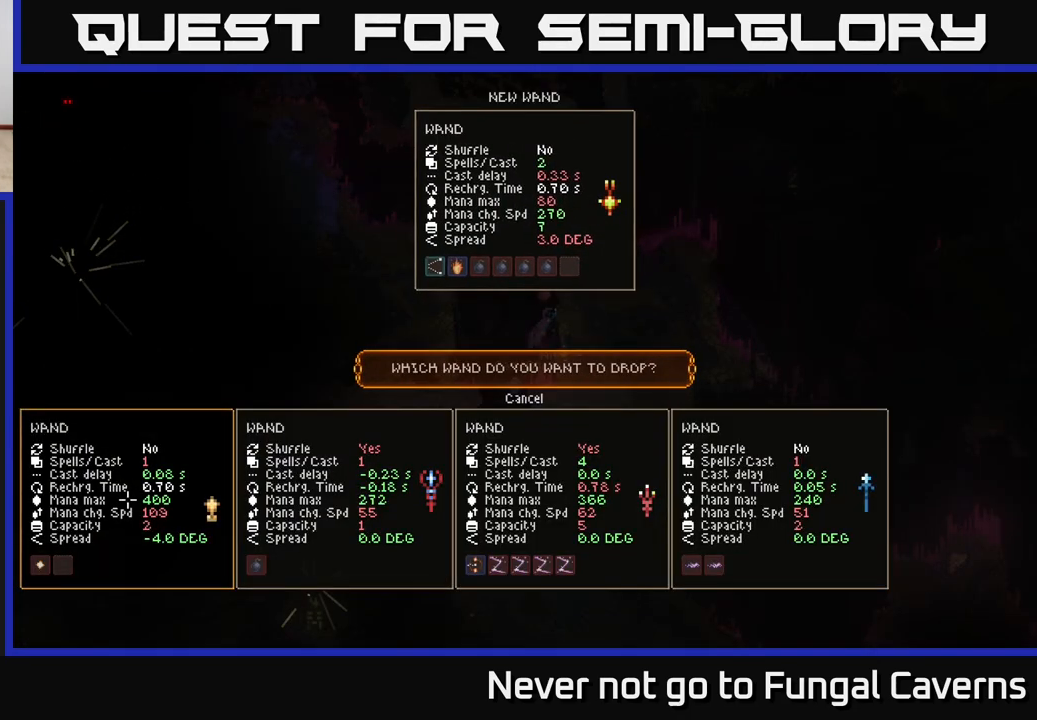
{"buttons": [], "left_stick": "center", "right_stick": "center", "events": []}
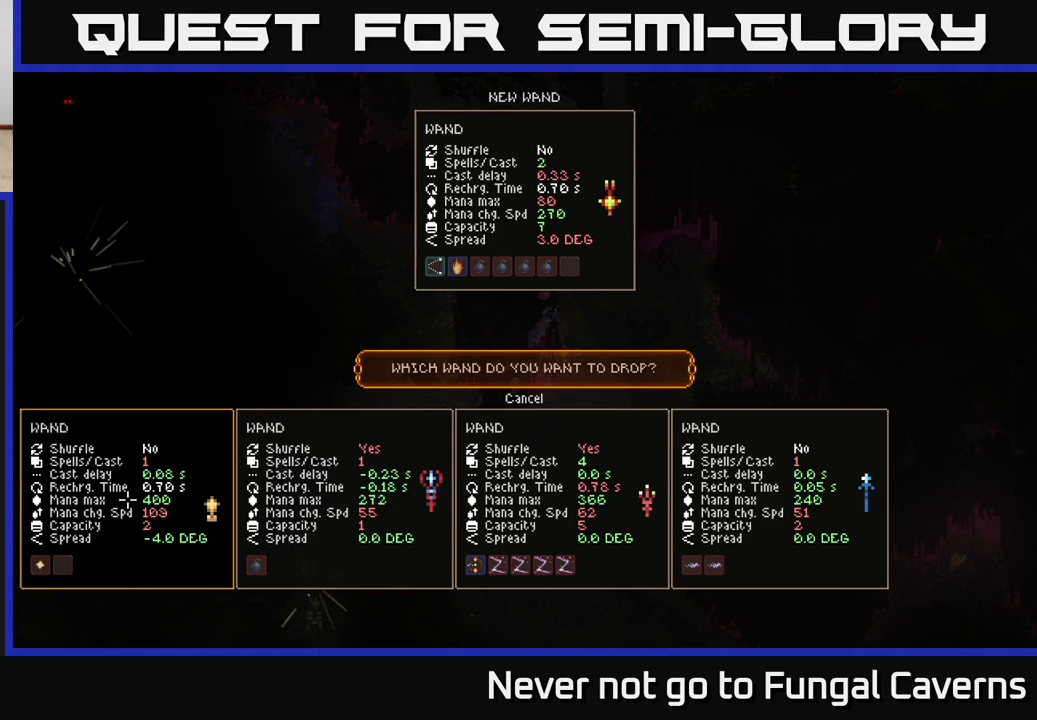
{"buttons": [], "left_stick": "right", "right_stick": "center", "events": [[117, "left_stick", "right"], [233, "left_stick", "center"], [383, "left_stick", "right"]]}